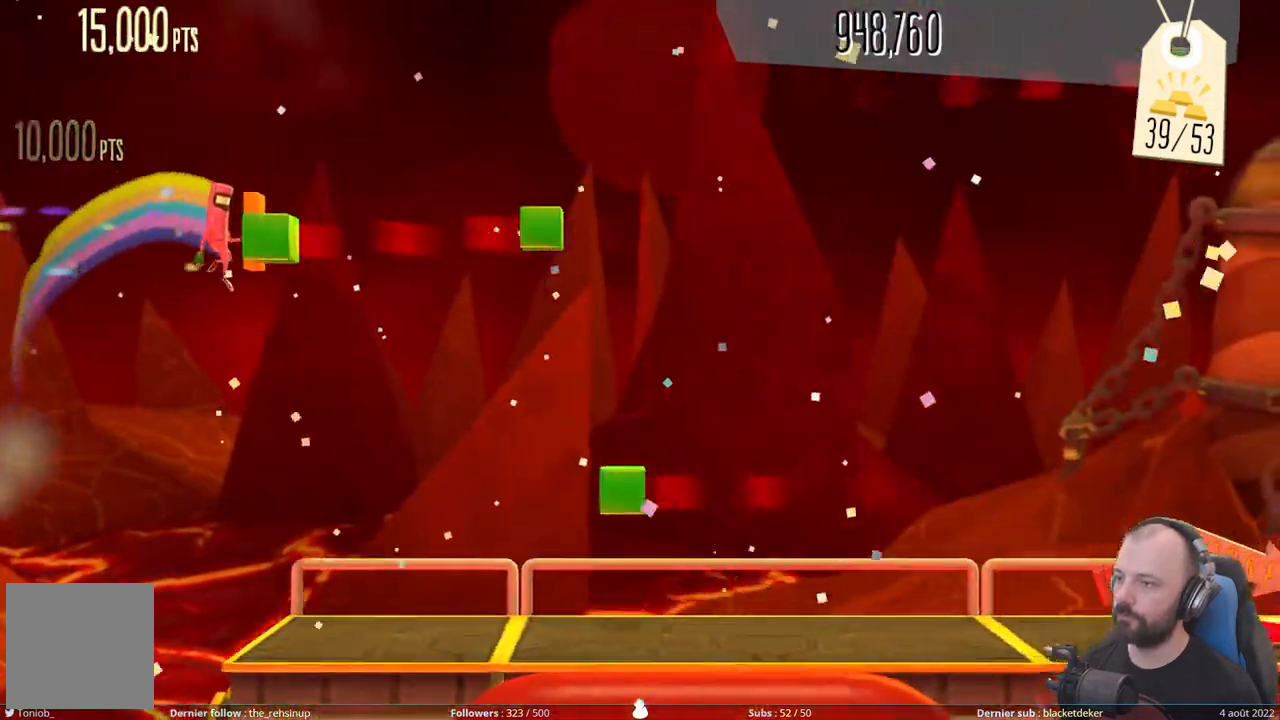
Gameplay with a controller (Xbox layout); each line is a JSON object with the inputs held at the frame after it. "events" lists button and stick changes between this image and that frame as [ms after this image, input, new state], when the widget could be followed in between. Not read: left_stick.
{"buttons": ["DPAD_RIGHT"], "right_stick": "center", "events": []}
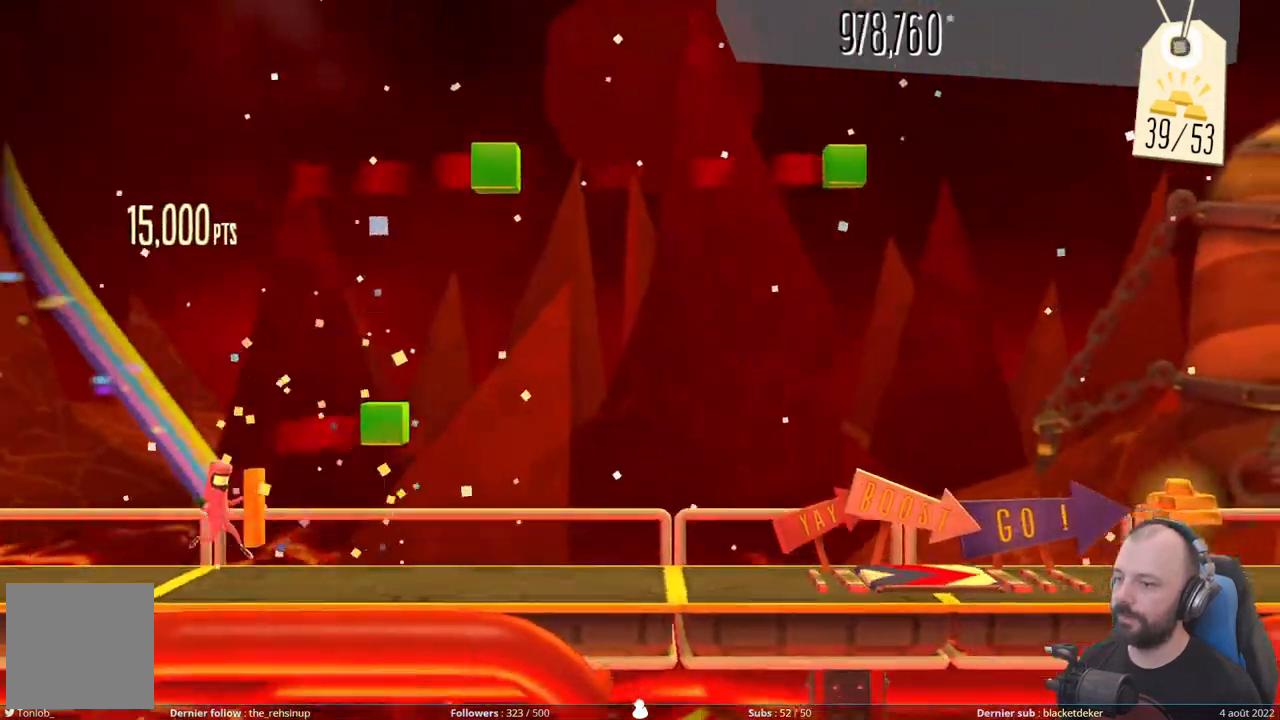
{"buttons": [], "right_stick": "center", "events": [[240, "DPAD_RIGHT", "up"]]}
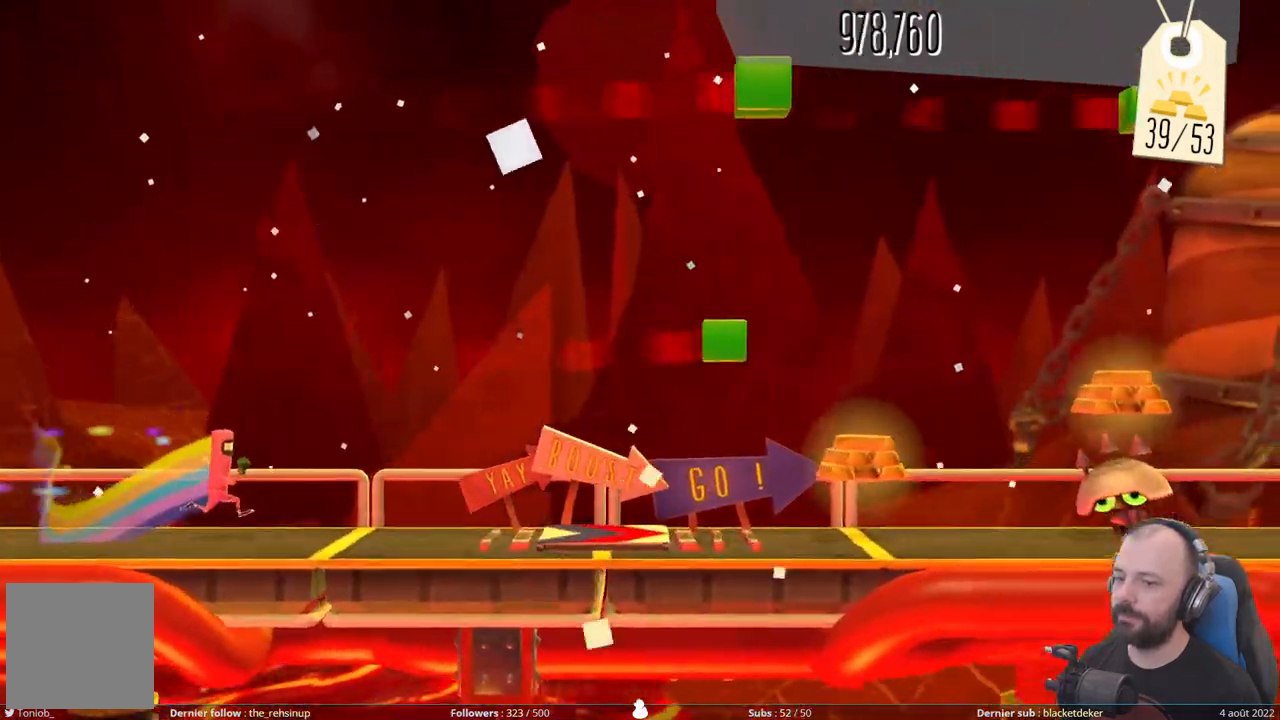
{"buttons": [], "right_stick": "center", "events": []}
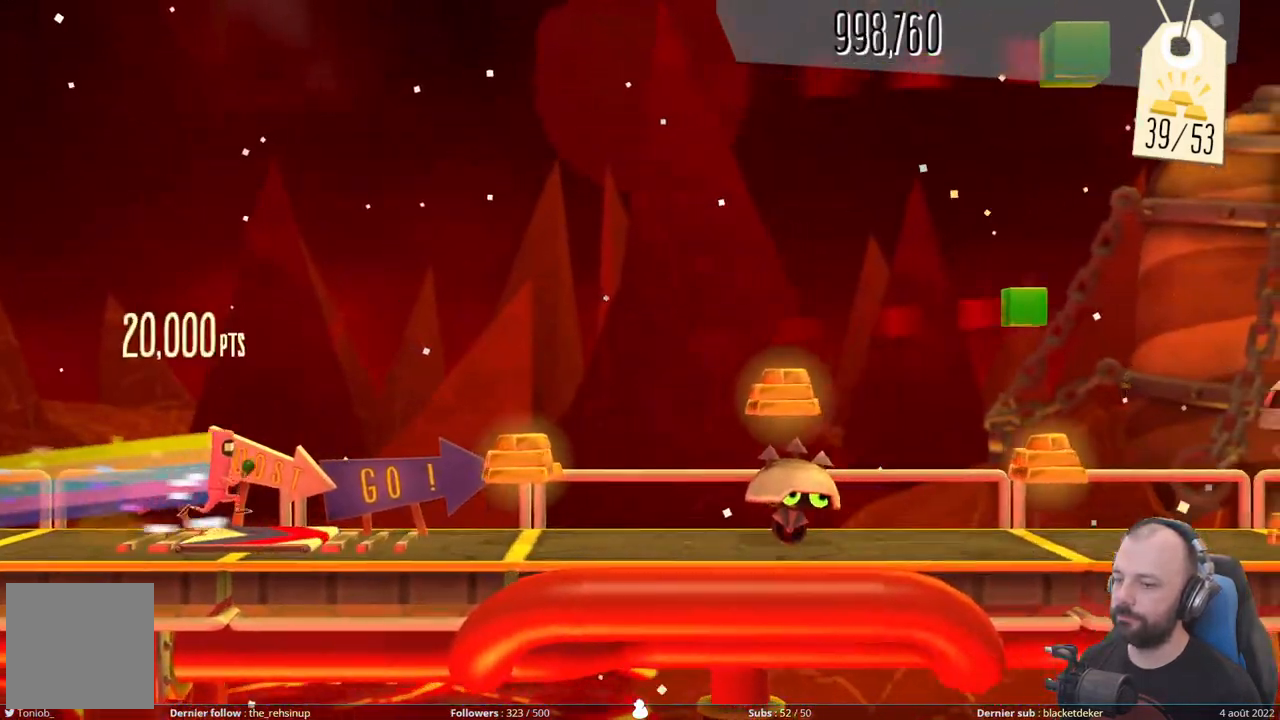
{"buttons": ["A"], "right_stick": "center", "events": [[220, "A", "down"]]}
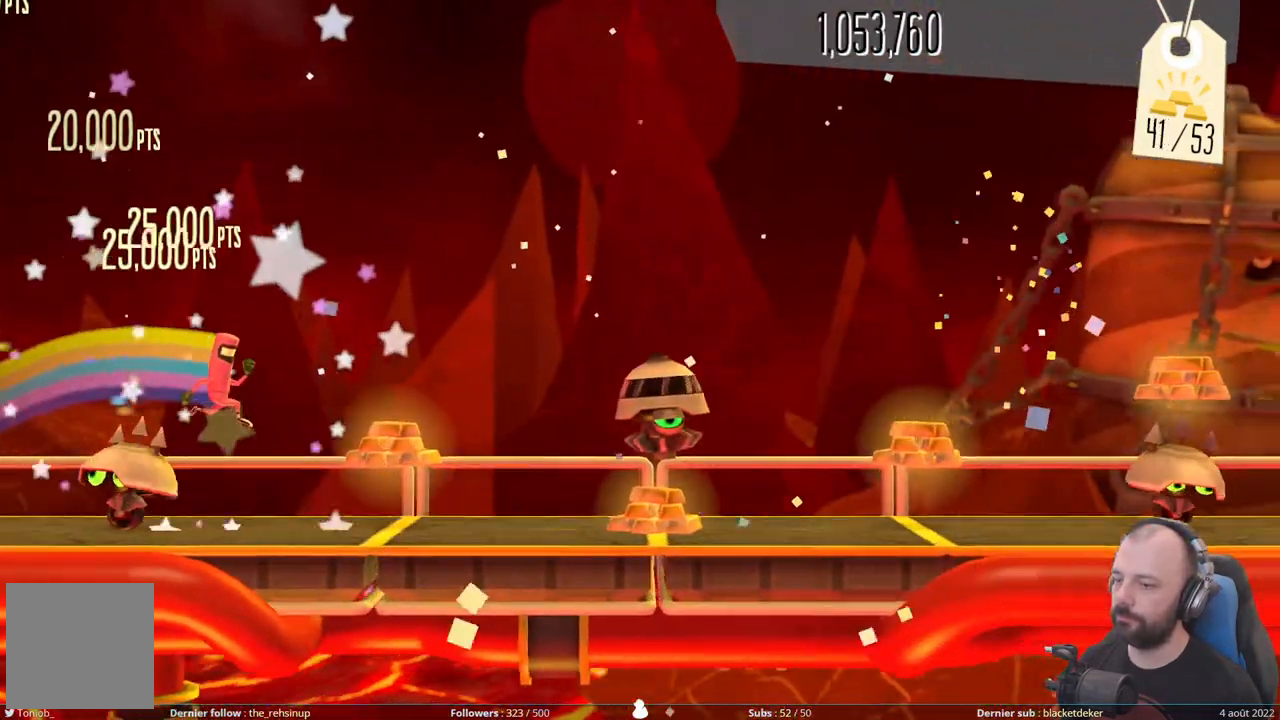
{"buttons": ["A"], "right_stick": "center", "events": [[20, "A", "up"], [140, "DPAD_DOWN", "down"], [440, "A", "down"], [480, "DPAD_DOWN", "up"]]}
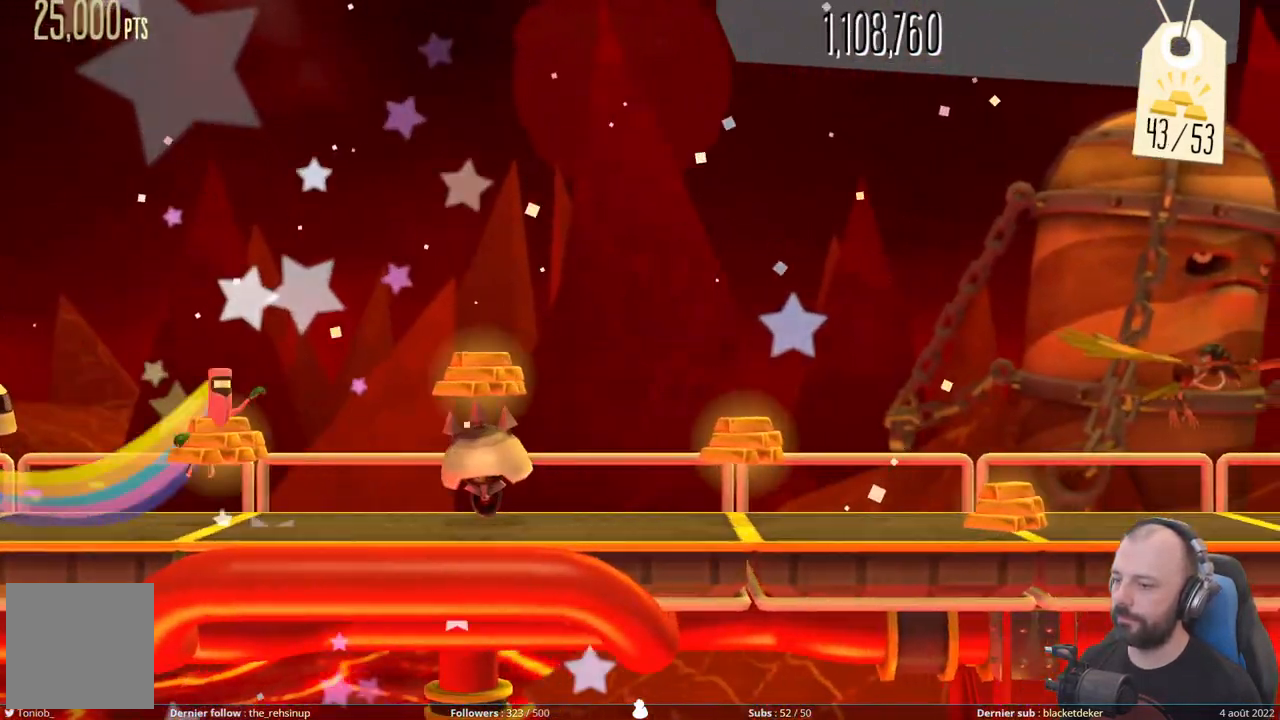
{"buttons": [], "right_stick": "center", "events": [[400, "A", "up"]]}
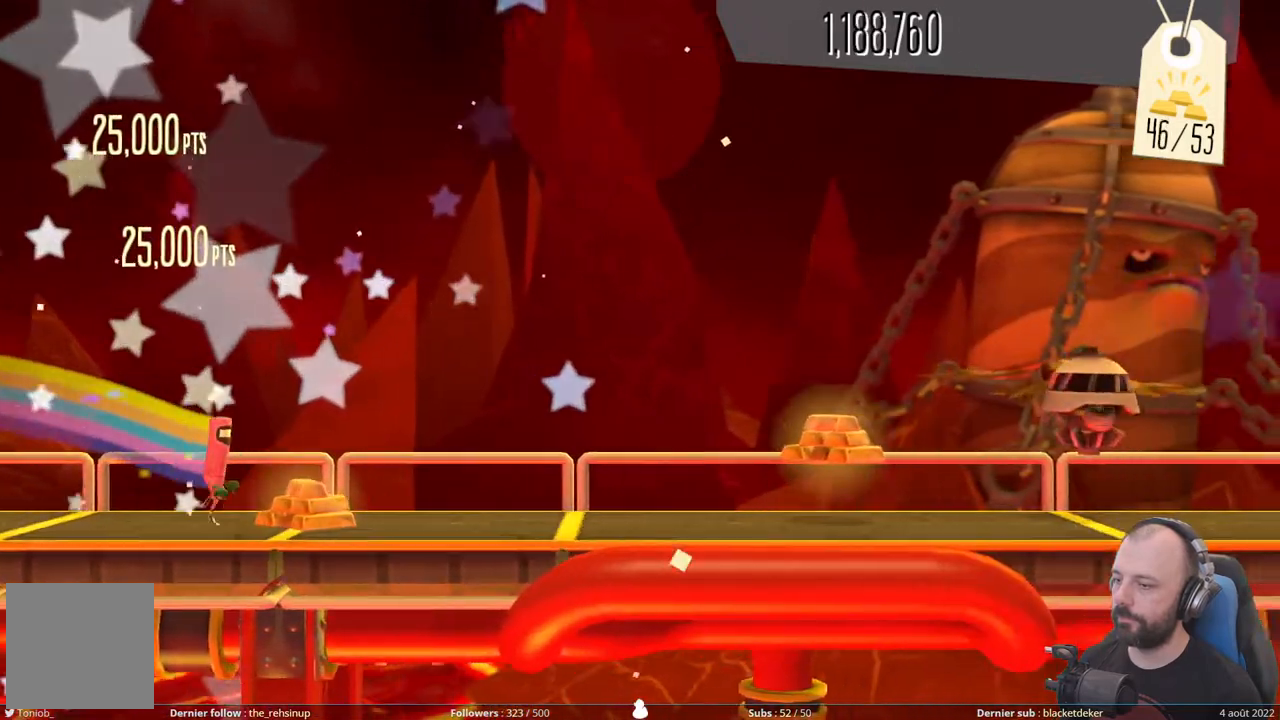
{"buttons": [], "right_stick": "center", "events": []}
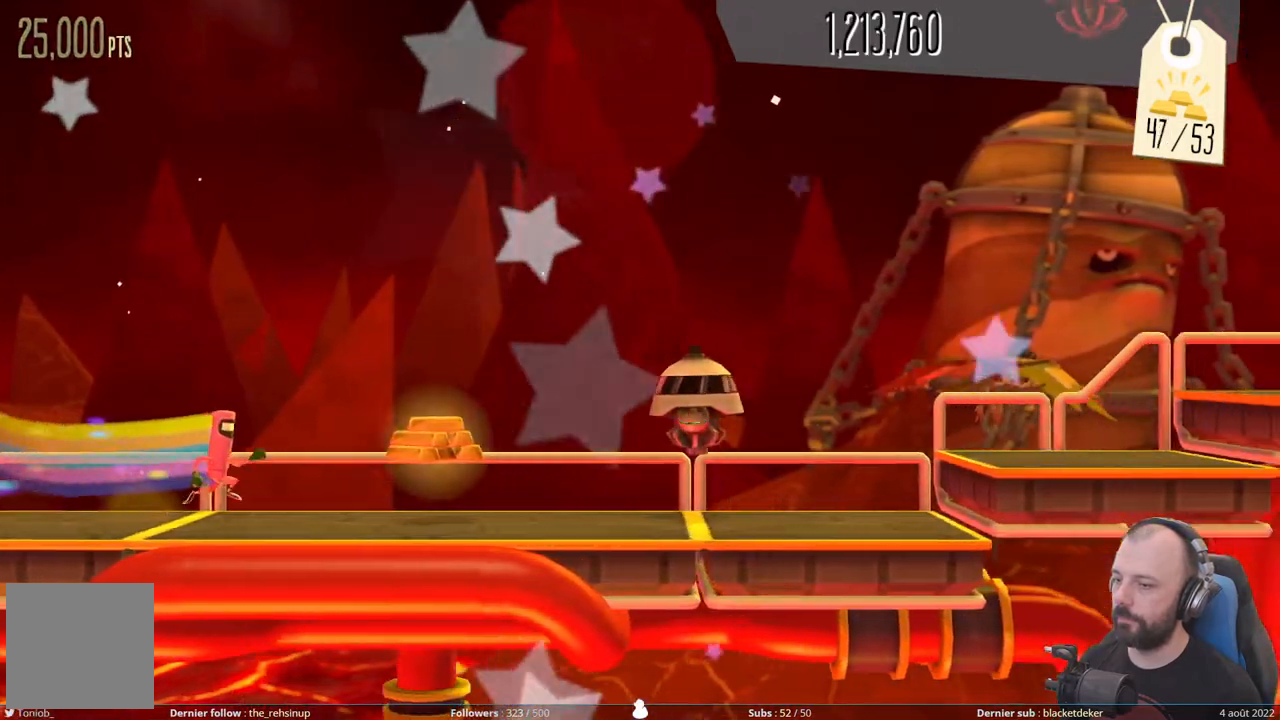
{"buttons": ["DPAD_DOWN"], "right_stick": "center", "events": [[400, "DPAD_DOWN", "down"]]}
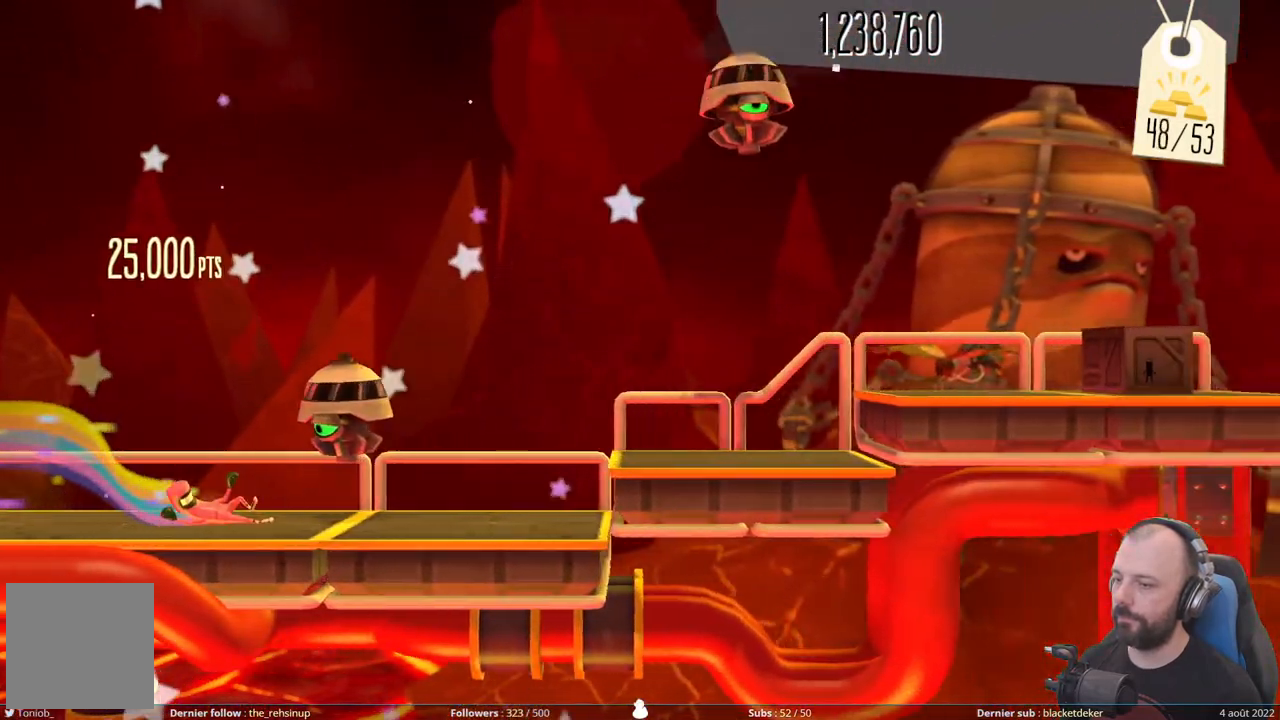
{"buttons": ["A", "DPAD_DOWN"], "right_stick": "center", "events": [[320, "A", "down"]]}
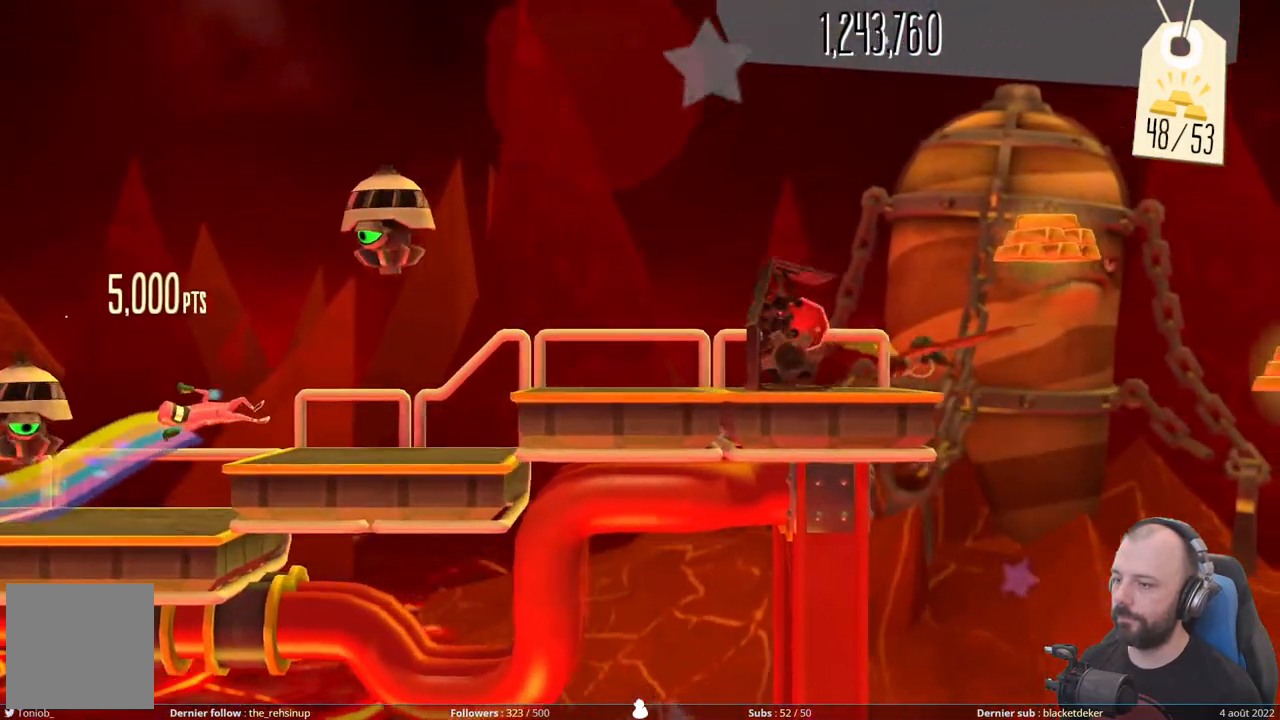
{"buttons": ["DPAD_DOWN"], "right_stick": "center", "events": [[120, "A", "up"], [220, "A", "down"], [460, "A", "up"]]}
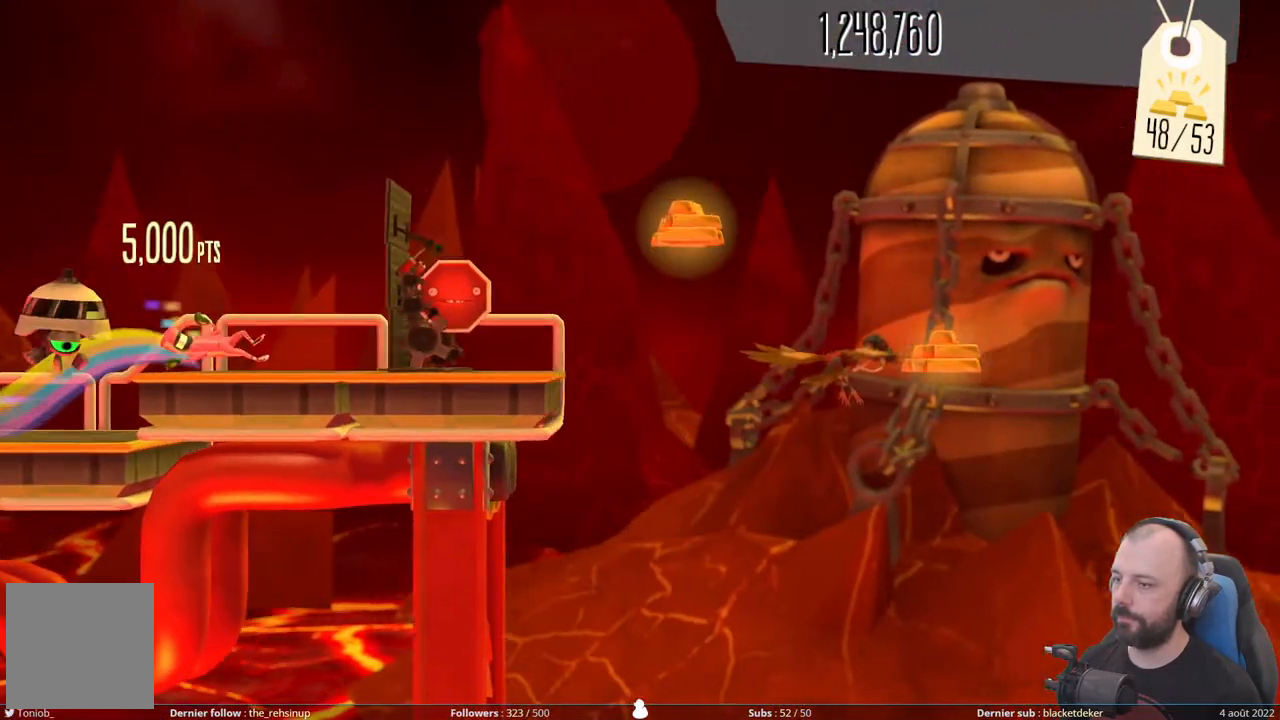
{"buttons": ["A"], "right_stick": "center", "events": [[40, "DPAD_DOWN", "up"], [60, "X", "down"], [320, "X", "up"], [440, "A", "down"]]}
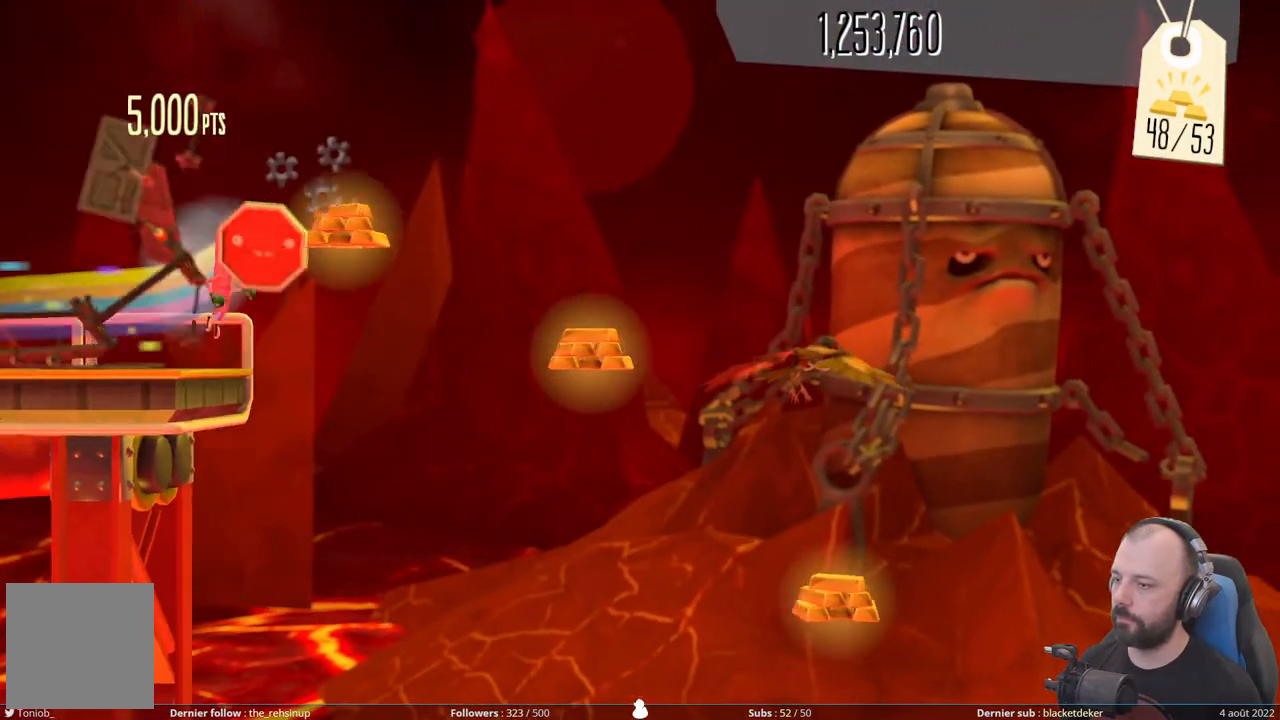
{"buttons": ["A"], "right_stick": "center", "events": []}
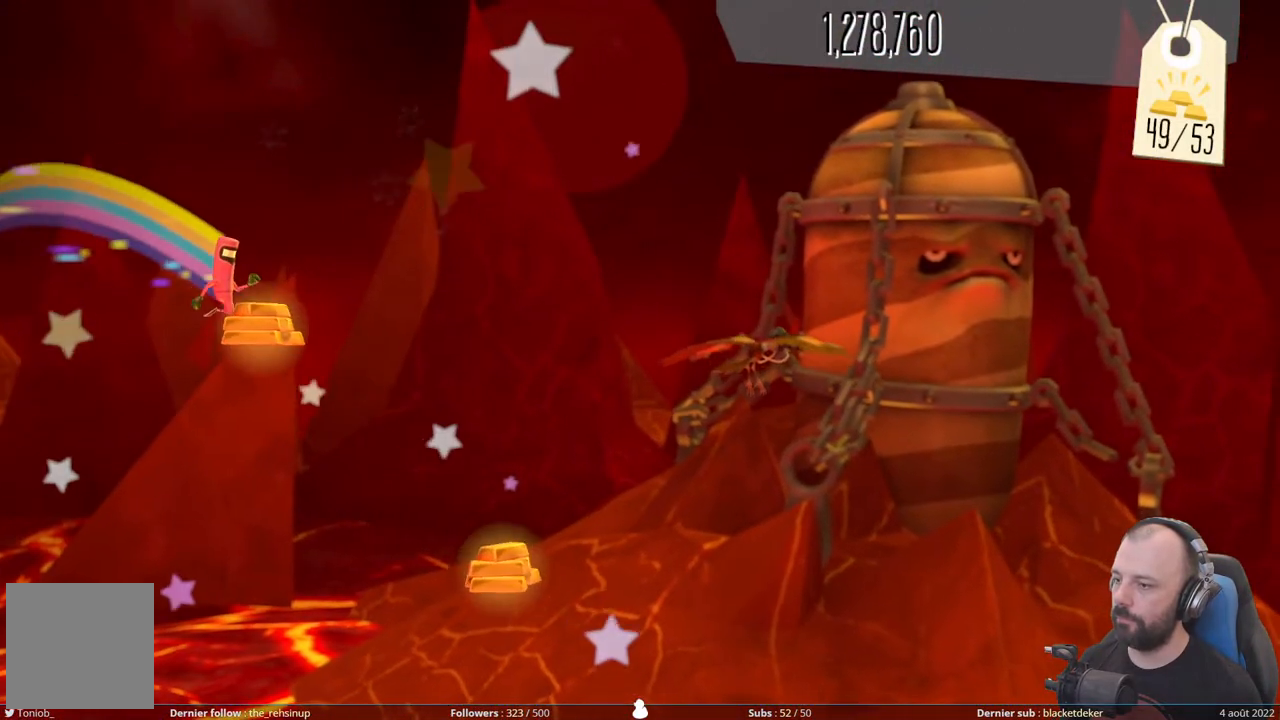
{"buttons": ["A"], "right_stick": "center", "events": []}
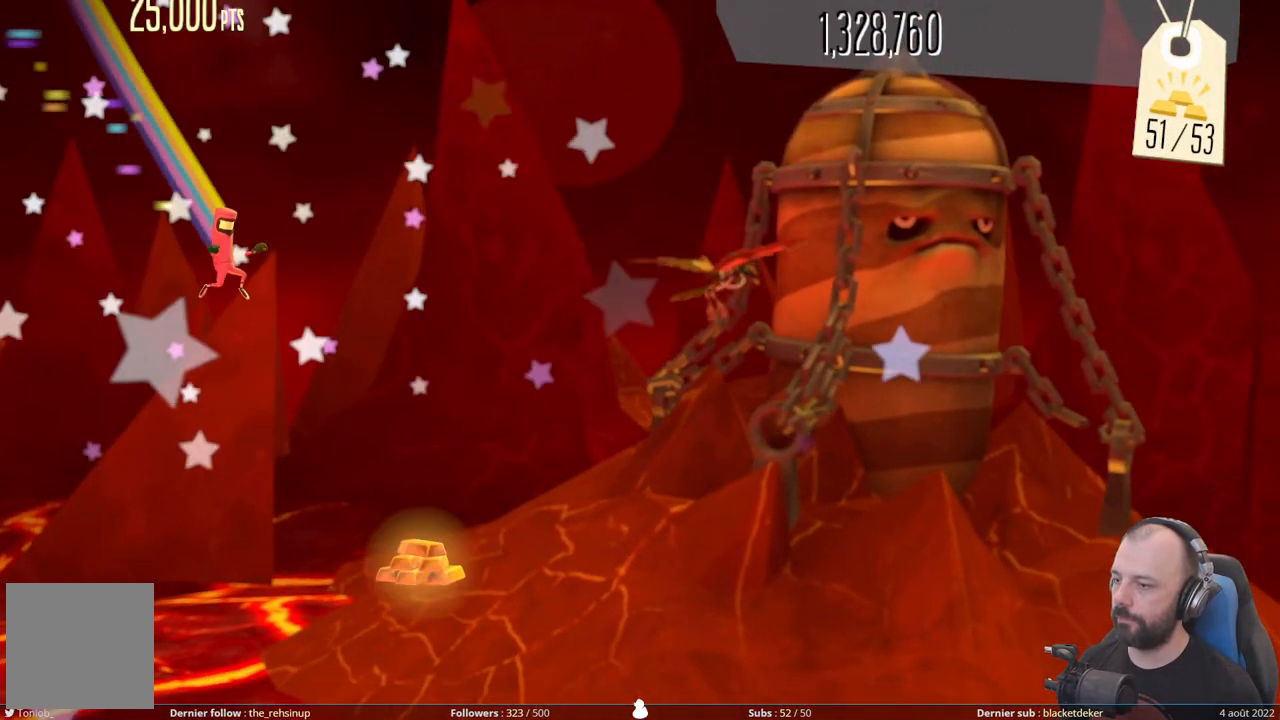
{"buttons": ["A"], "right_stick": "center", "events": []}
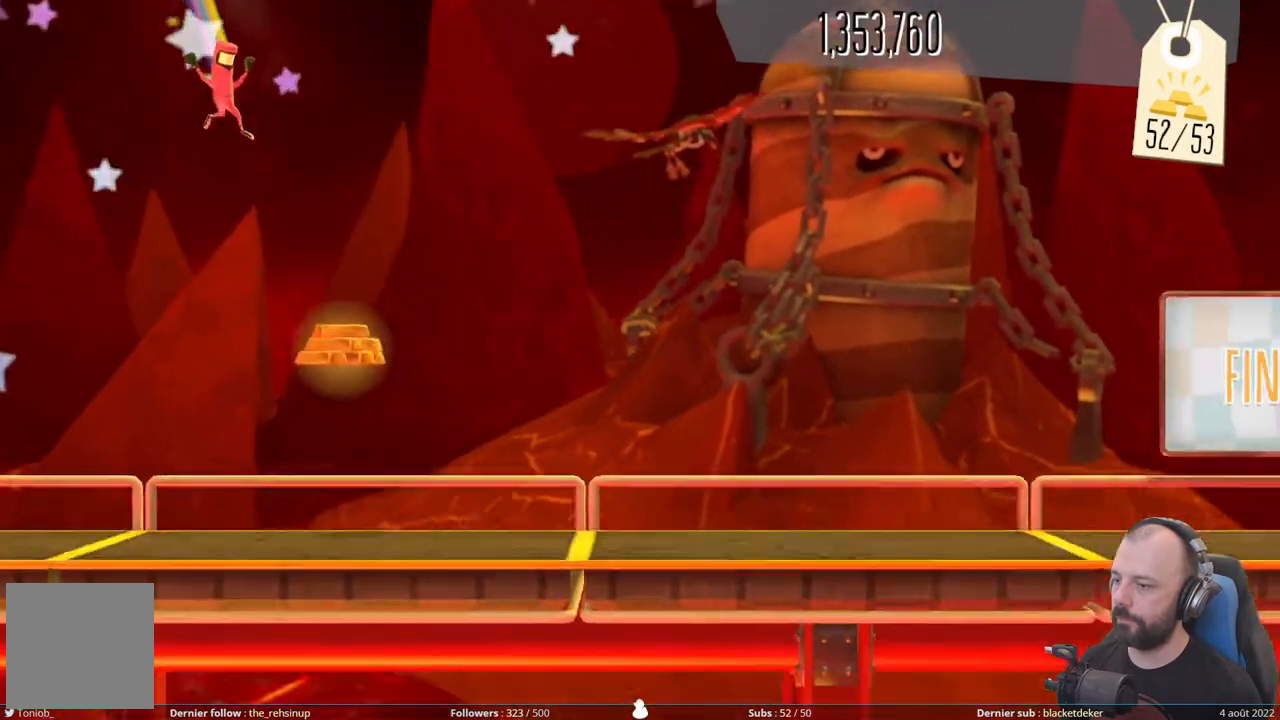
{"buttons": ["A"], "right_stick": "center", "events": []}
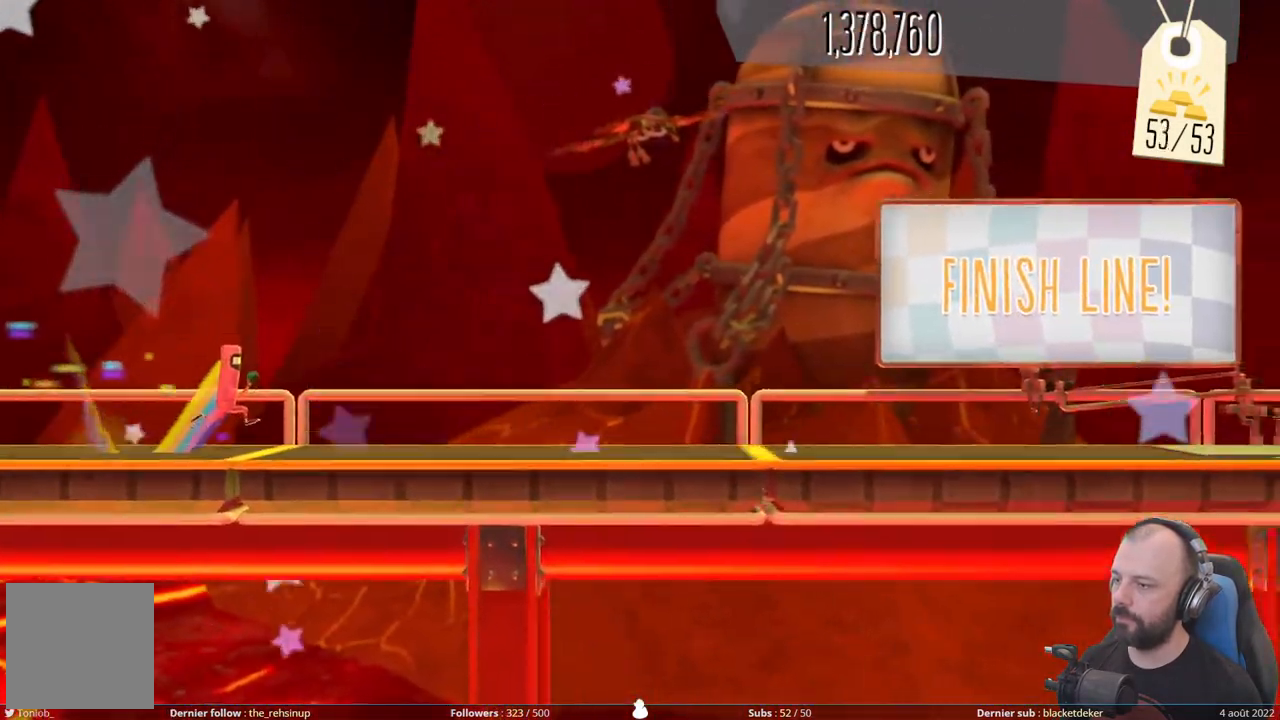
{"buttons": ["R1"], "right_stick": "center", "events": [[40, "A", "up"], [160, "R1", "down"], [340, "R1", "up"], [380, "R1", "down"]]}
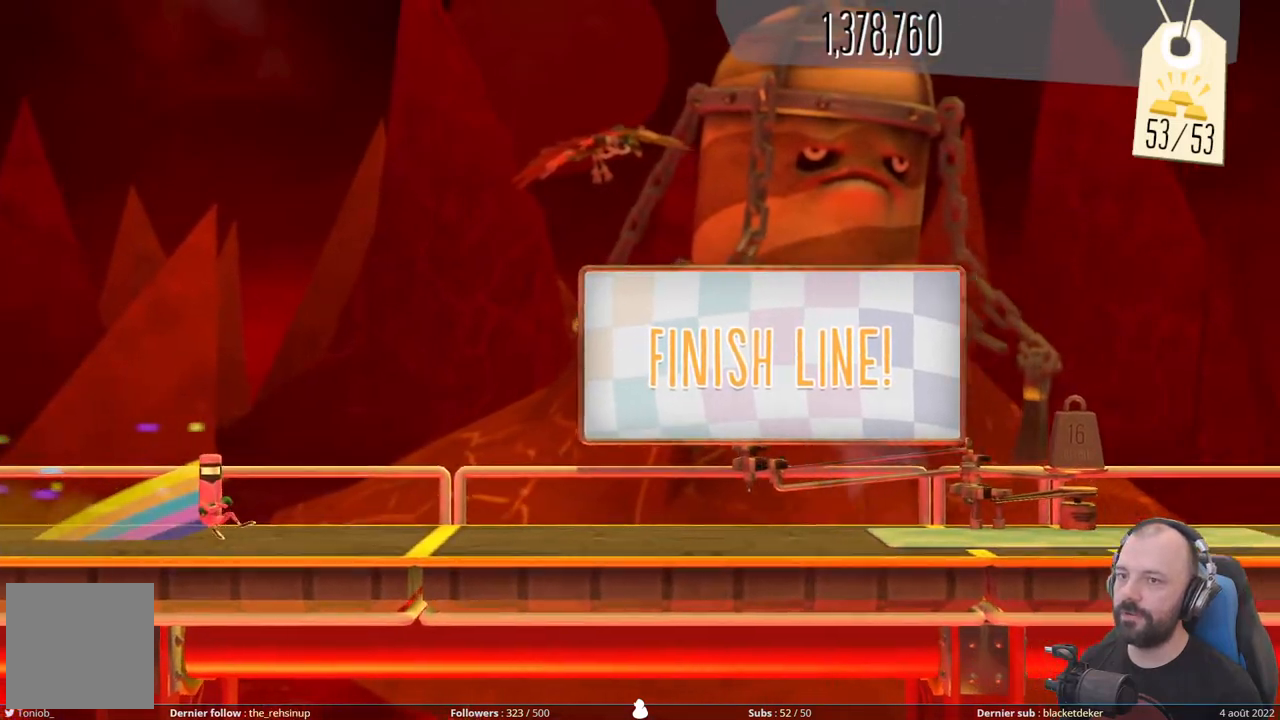
{"buttons": [], "right_stick": "center", "events": [[40, "R1", "up"], [100, "R1", "down"], [280, "R1", "up"], [340, "R1", "down"], [480, "R1", "up"]]}
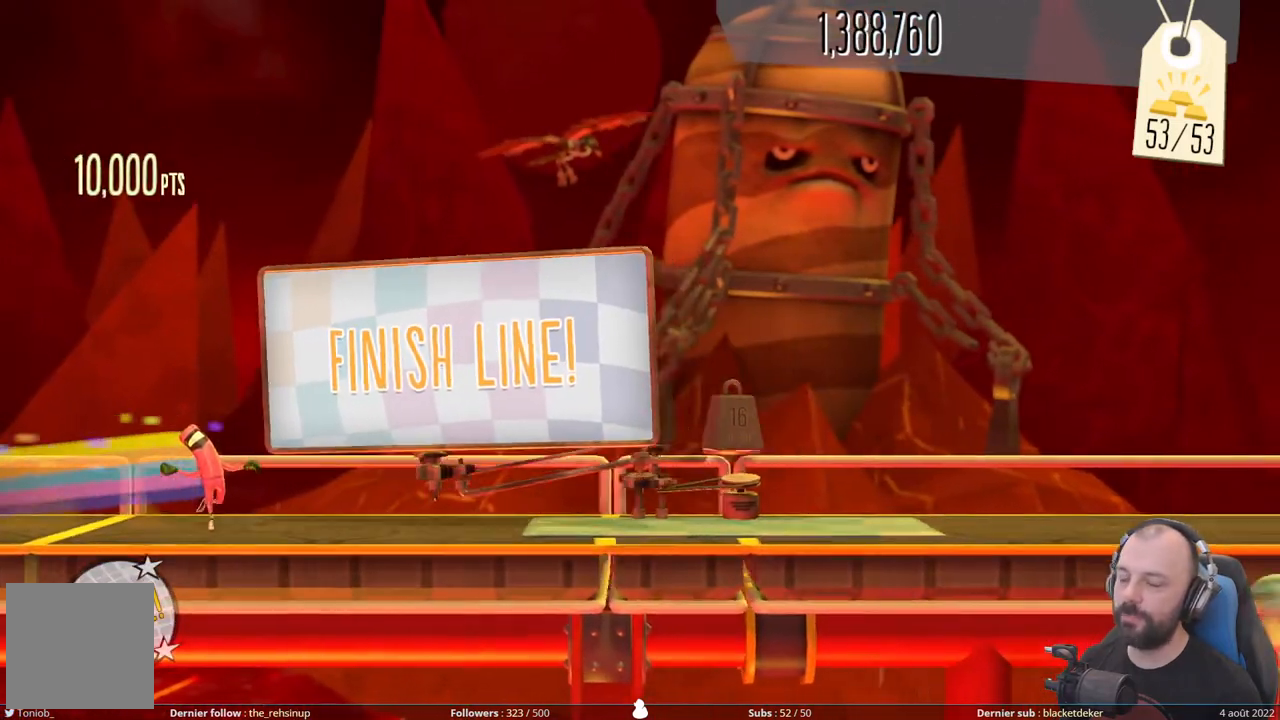
{"buttons": ["R1"], "right_stick": "center", "events": [[20, "R1", "down"], [160, "R1", "up"], [240, "R1", "down"], [380, "R1", "up"], [420, "R1", "down"]]}
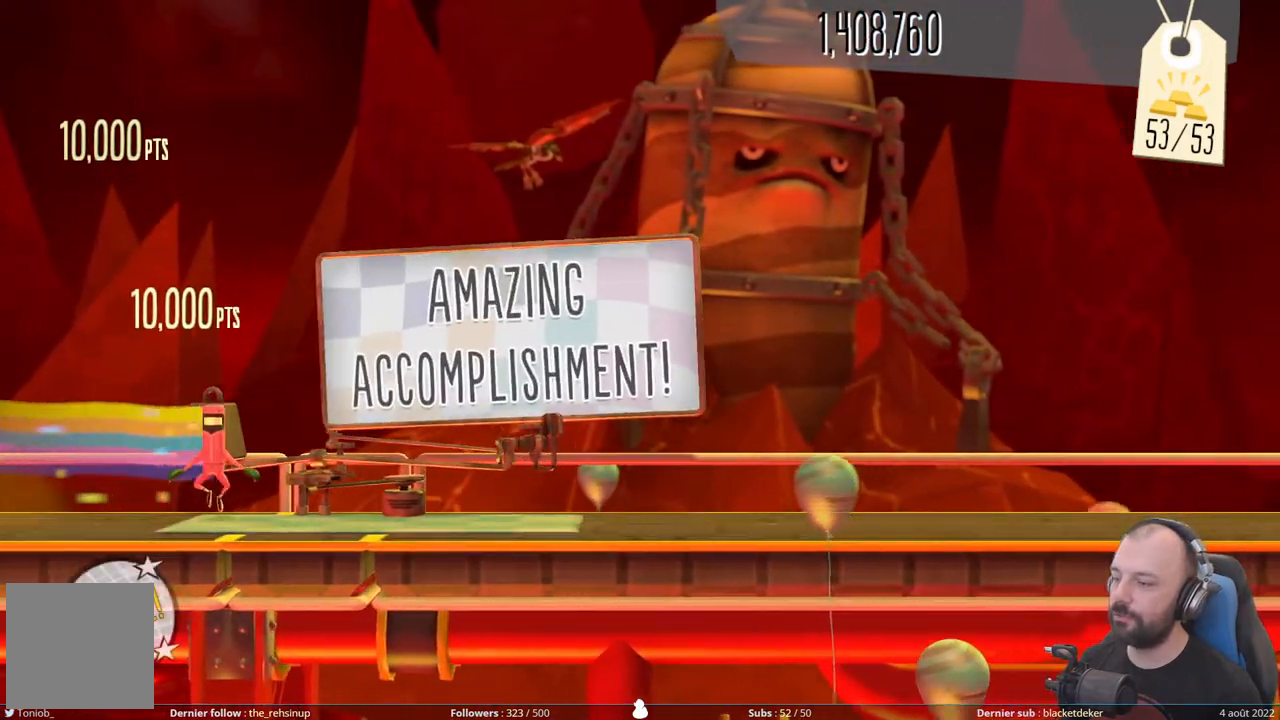
{"buttons": ["R1"], "right_stick": "center", "events": [[80, "R1", "up"], [140, "R1", "down"], [300, "R1", "up"], [440, "R1", "down"]]}
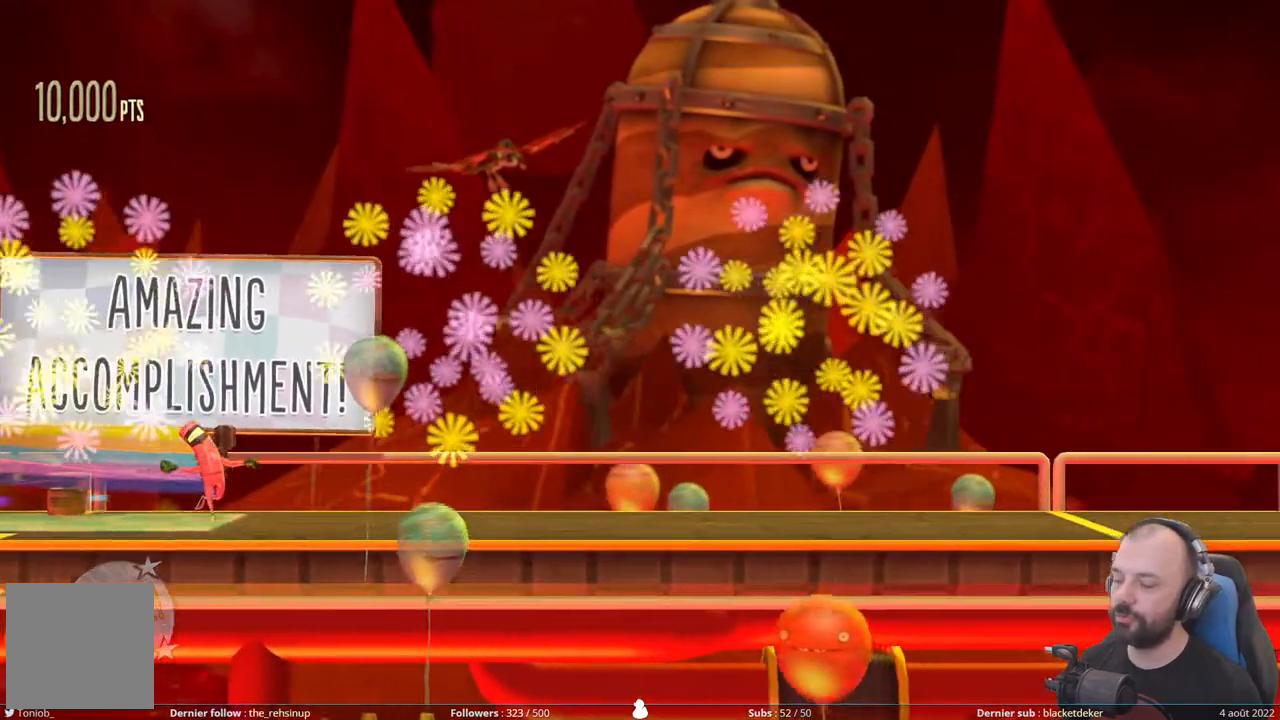
{"buttons": ["R1"], "right_stick": "center", "events": [[100, "R1", "up"], [160, "R1", "down"], [320, "R1", "up"], [380, "R1", "down"]]}
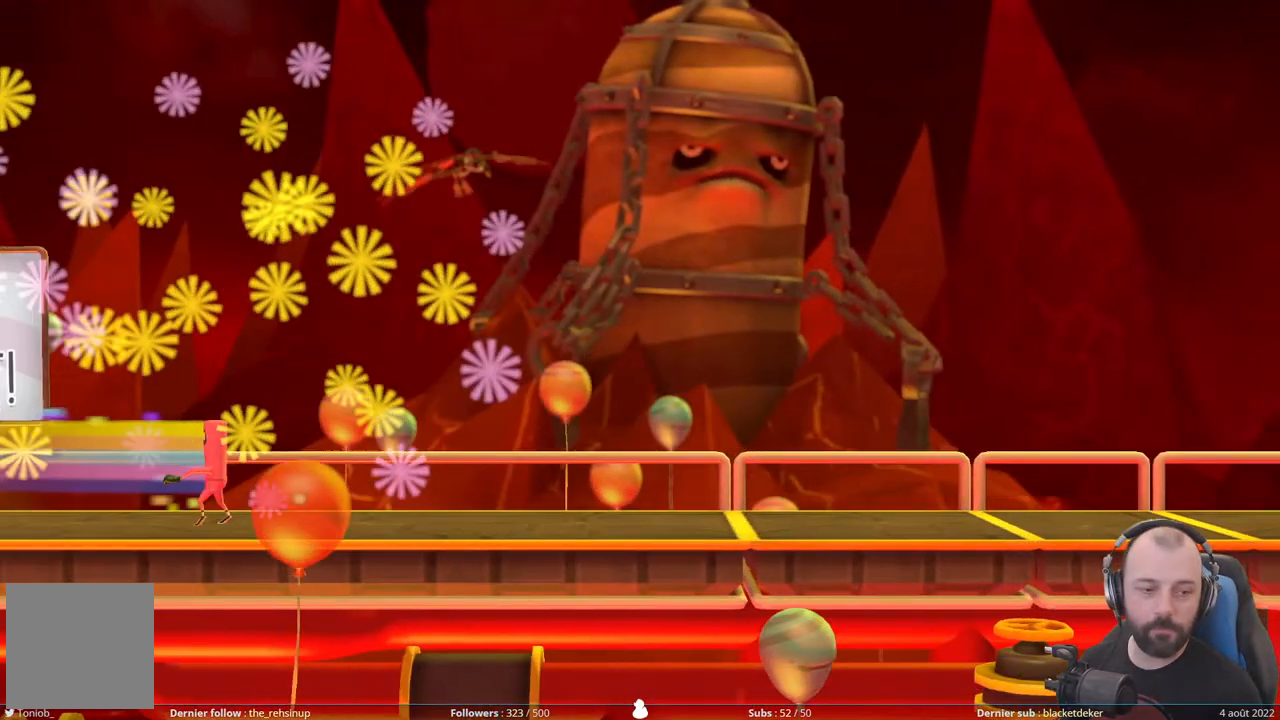
{"buttons": ["R1"], "right_stick": "center", "events": [[20, "R1", "up"], [60, "R1", "down"], [220, "R1", "up"], [240, "R1", "down"], [420, "R1", "up"], [440, "R1", "down"]]}
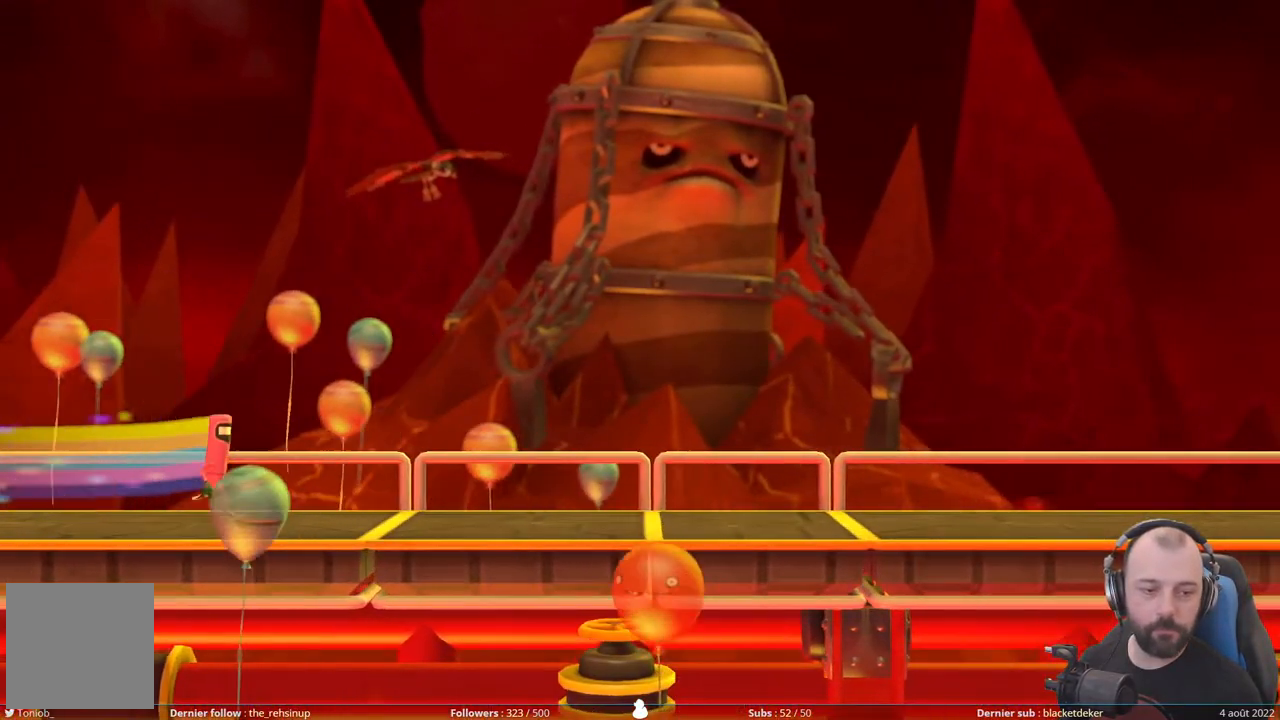
{"buttons": ["R1"], "right_stick": "center", "events": []}
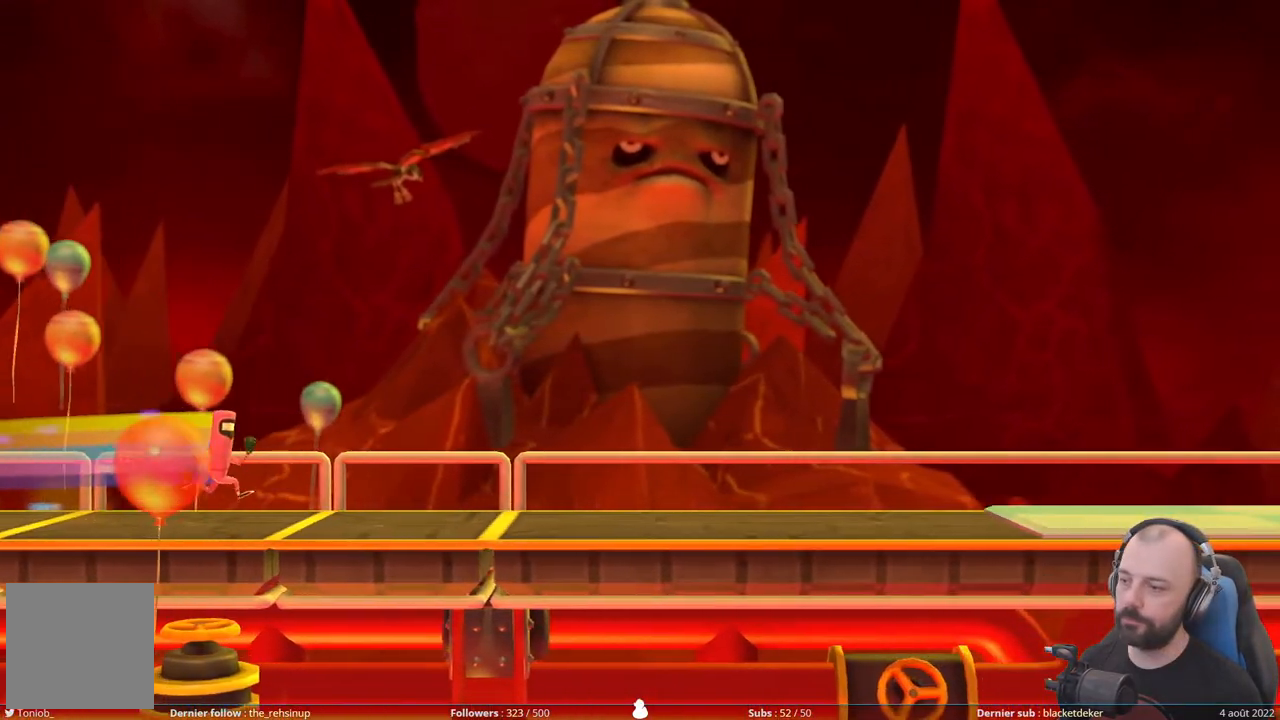
{"buttons": [], "right_stick": "center", "events": [[320, "R1", "up"]]}
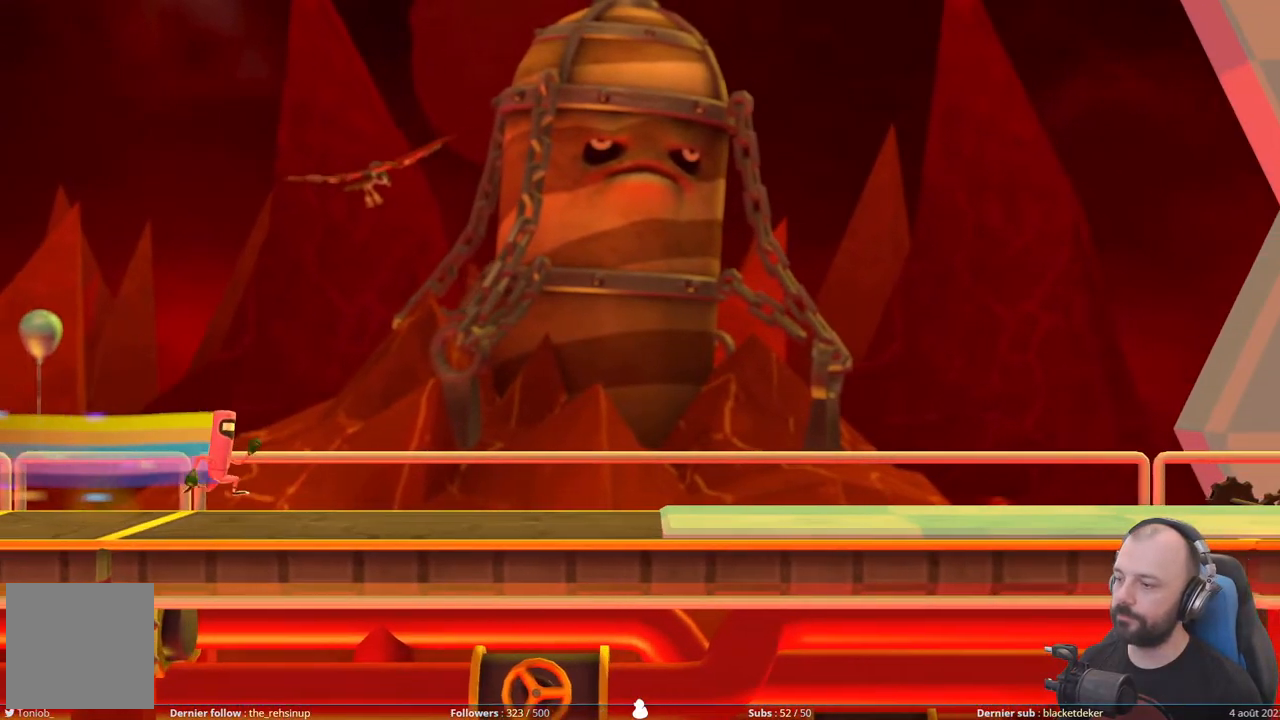
{"buttons": ["R1"], "right_stick": "center", "events": [[420, "R1", "down"]]}
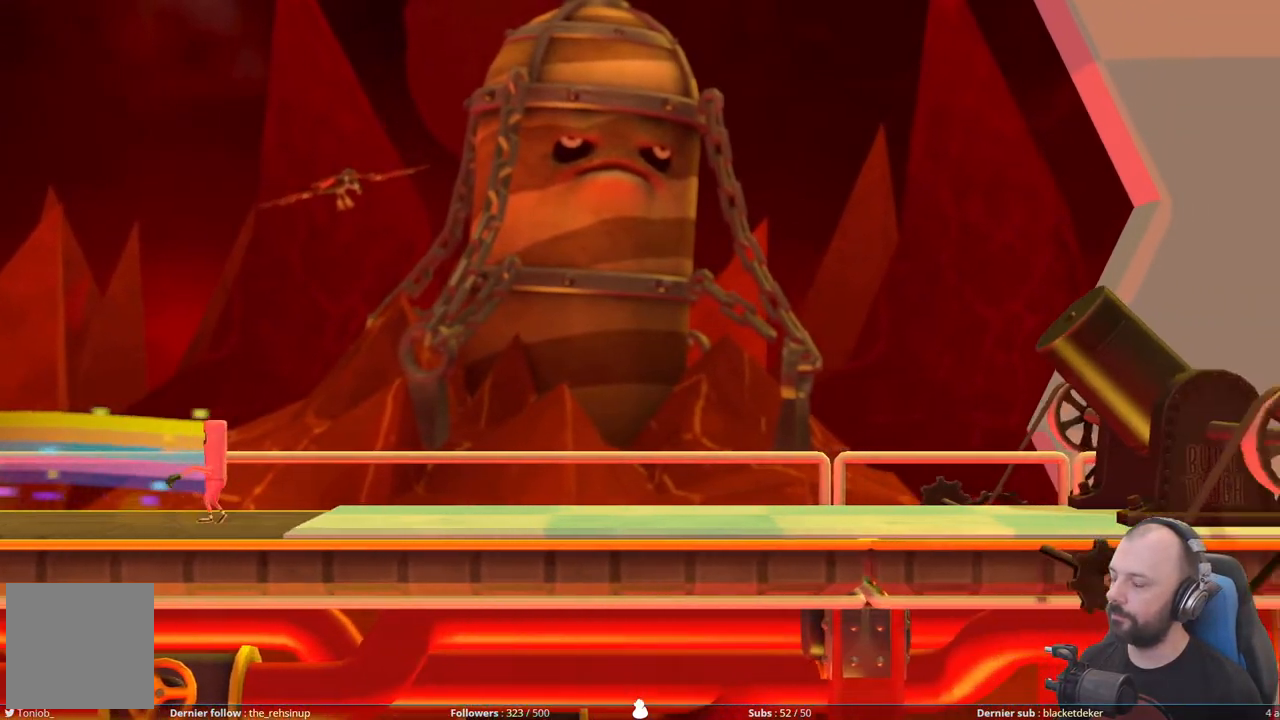
{"buttons": ["R1"], "right_stick": "center", "events": [[60, "R1", "up"], [80, "R1", "down"], [280, "R1", "up"], [400, "R1", "down"]]}
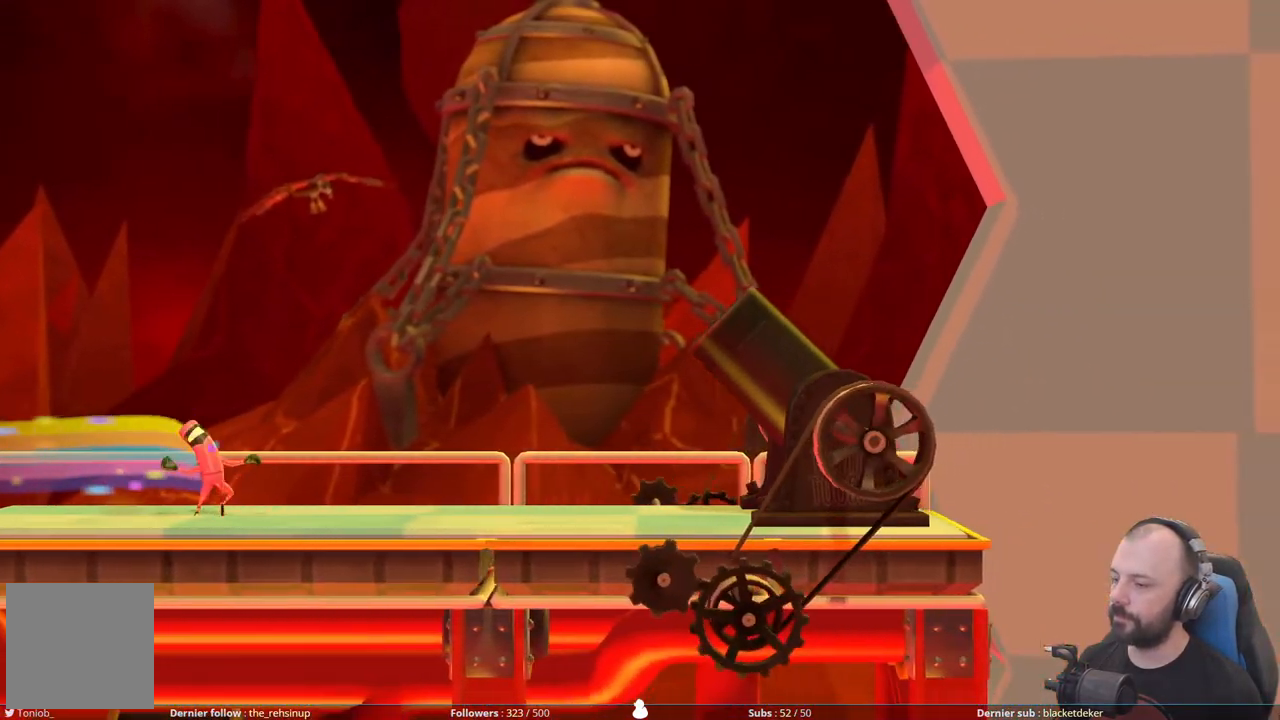
{"buttons": [], "right_stick": "center", "events": [[40, "R1", "up"], [100, "R1", "down"], [260, "R1", "up"]]}